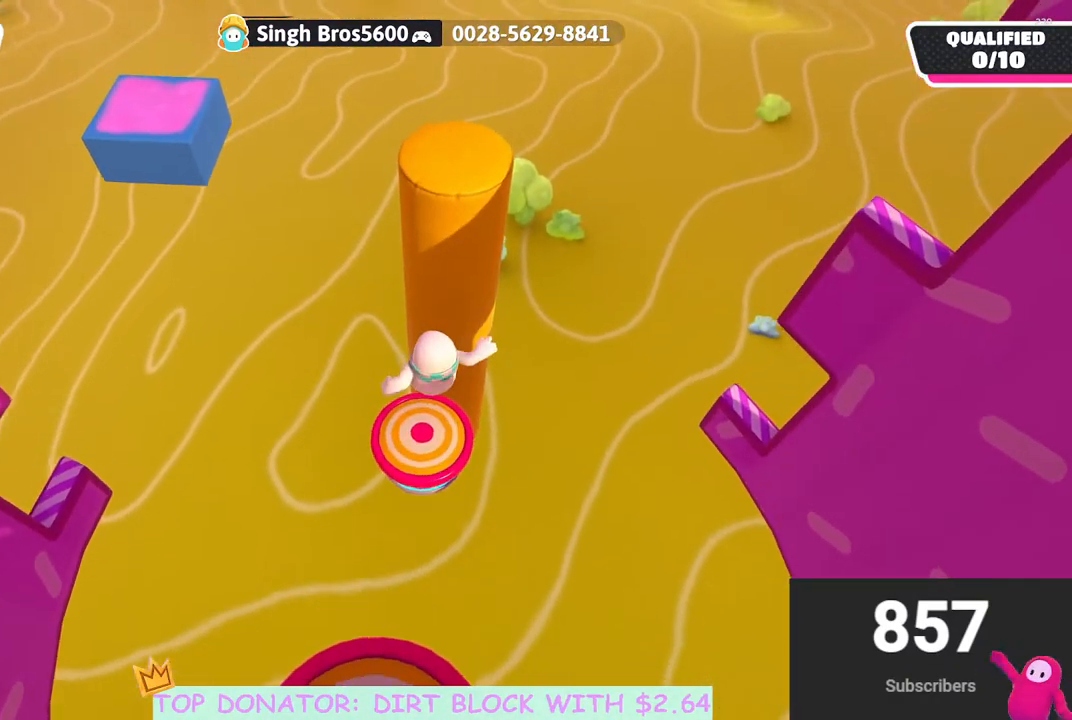
Gameplay with a controller (Xbox layout); each line is a JSON object with the inputs held at the frame after it. "events" lists button and stick changes between this image and that frame as [ms after this image, input, new state], when the widget could be followed in between.
{"buttons": [], "left_stick": "up-right", "right_stick": "center", "events": [[317, "left_stick", "up-right"]]}
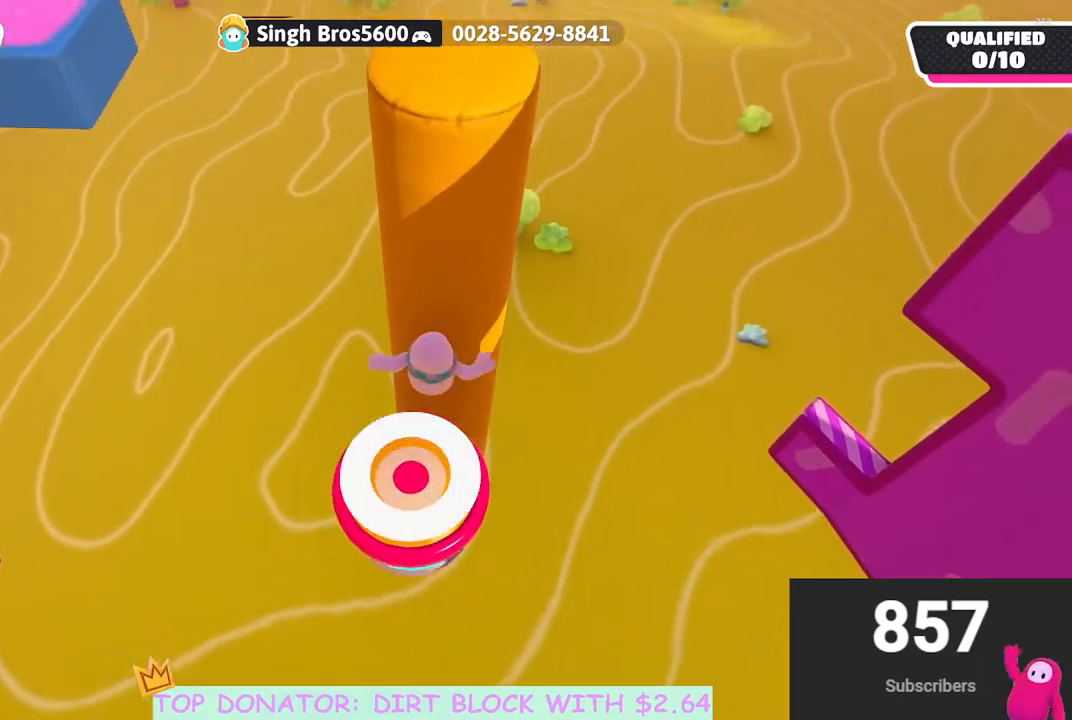
{"buttons": [], "left_stick": "up", "right_stick": "down-left", "events": [[50, "left_stick", "up"], [433, "right_stick", "down-left"]]}
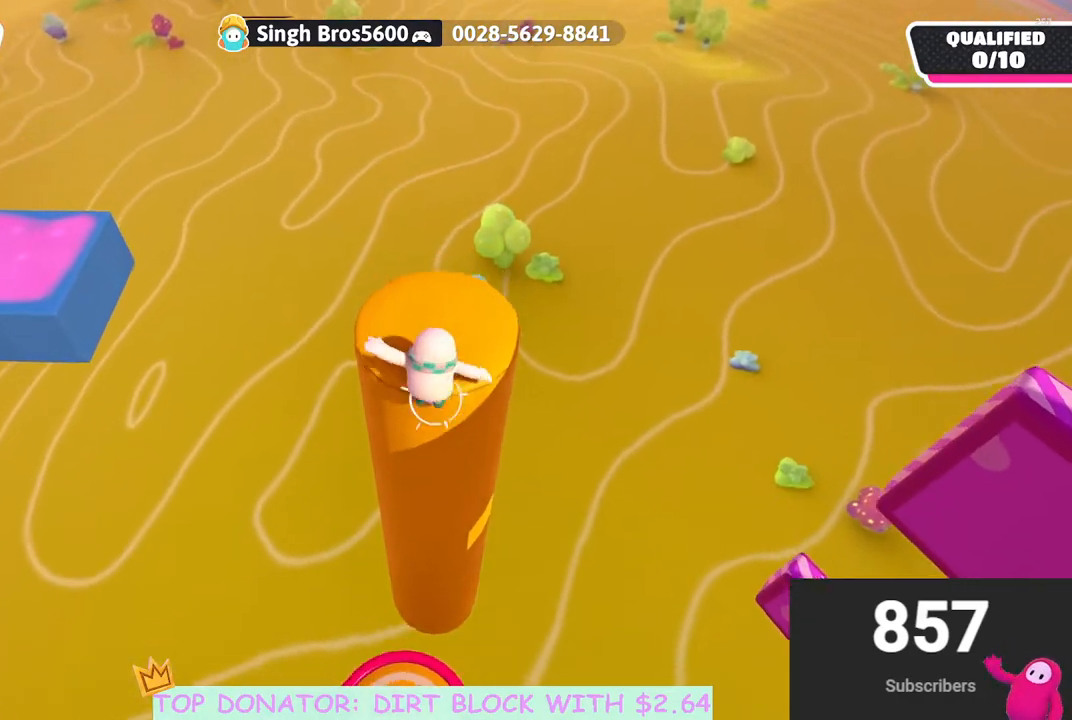
{"buttons": [], "left_stick": "up-right", "right_stick": "center", "events": [[33, "right_stick", "center"], [100, "R2", "down"], [217, "left_stick", "up-right"], [283, "R2", "up"]]}
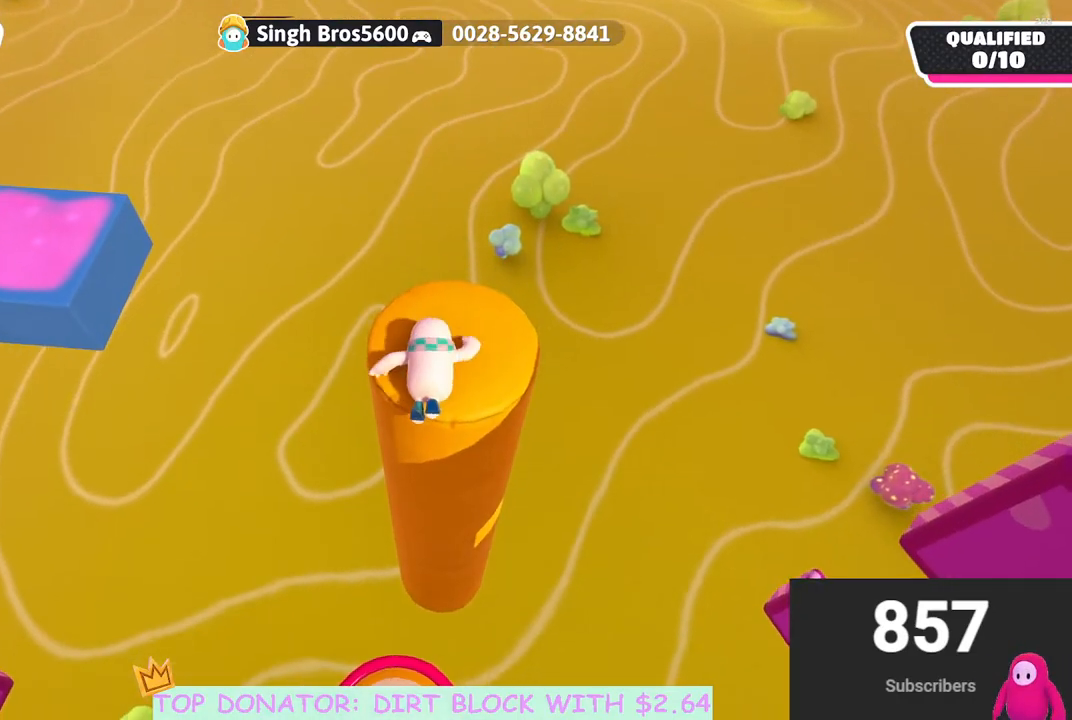
{"buttons": [], "left_stick": "center", "right_stick": "up-left", "events": [[300, "right_stick", "left"], [333, "left_stick", "down-right"], [483, "left_stick", "center"], [483, "right_stick", "up-left"]]}
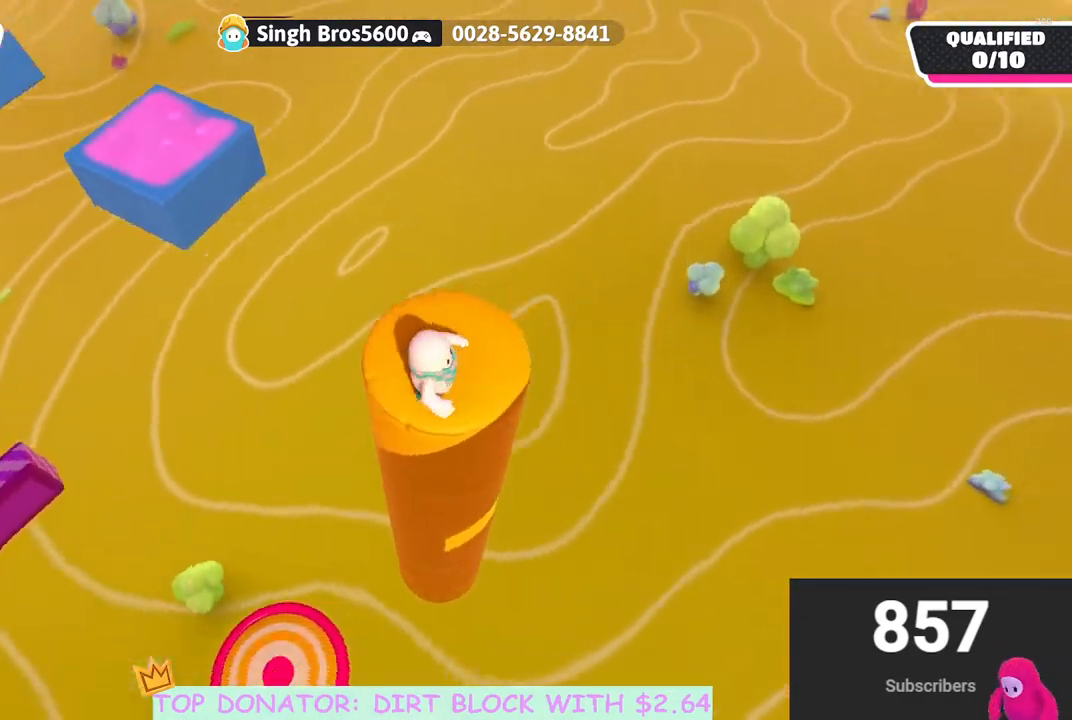
{"buttons": [], "left_stick": "up-left", "right_stick": "center", "events": [[100, "right_stick", "left"], [117, "left_stick", "up-right"], [200, "right_stick", "center"], [350, "left_stick", "up-left"]]}
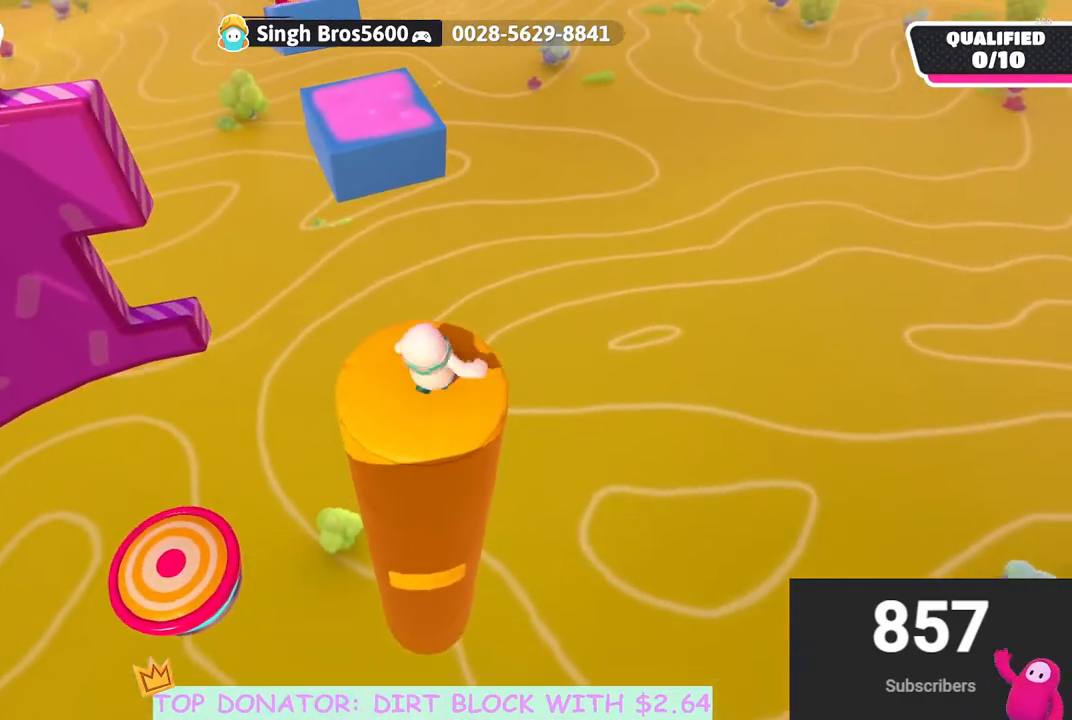
{"buttons": ["A"], "left_stick": "up", "right_stick": "center", "events": [[17, "right_stick", "down-left"], [183, "right_stick", "center"], [333, "left_stick", "up"], [383, "A", "down"]]}
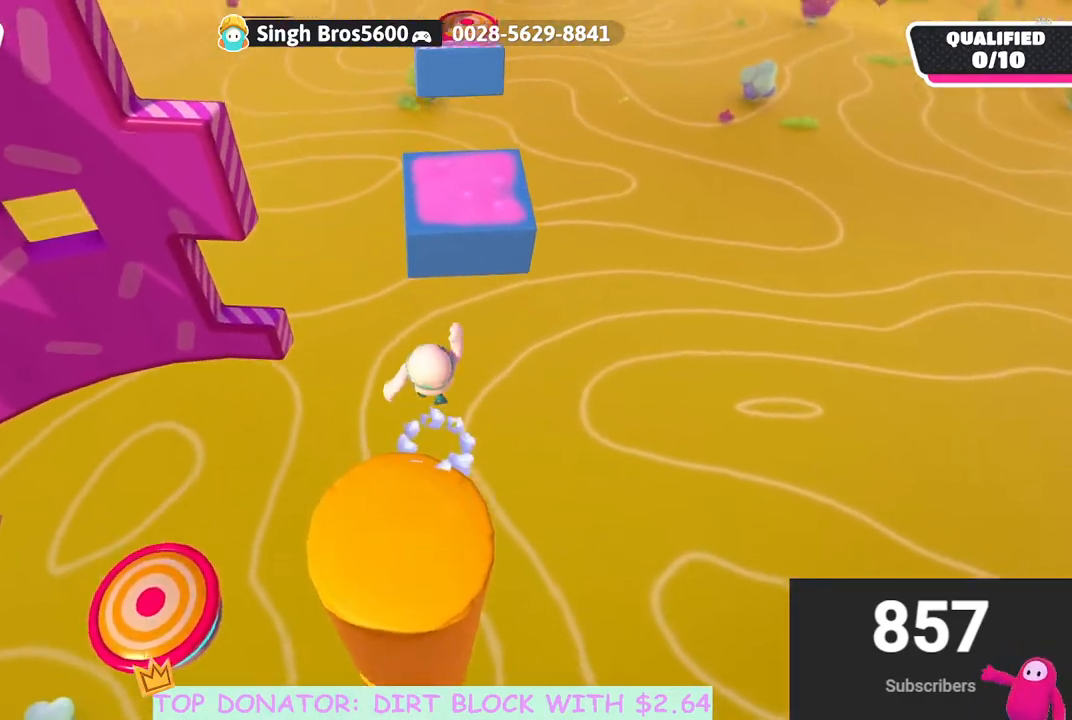
{"buttons": [], "left_stick": "up", "right_stick": "center", "events": [[267, "X", "down"], [450, "A", "up"], [450, "X", "up"]]}
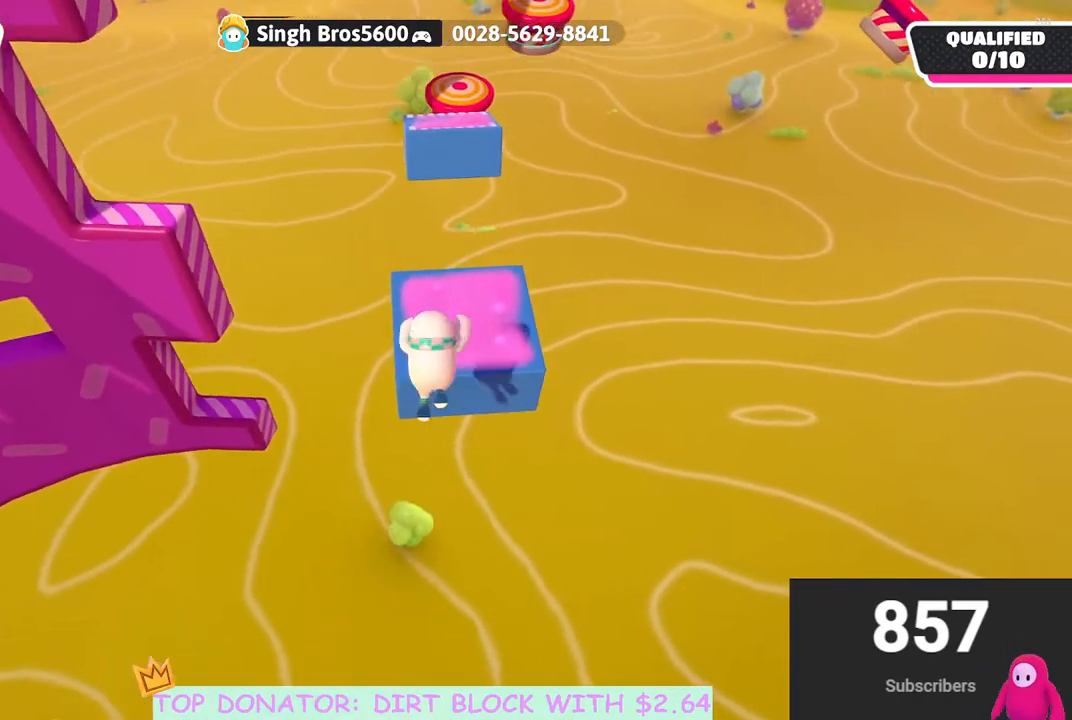
{"buttons": [], "left_stick": "up", "right_stick": "center", "events": []}
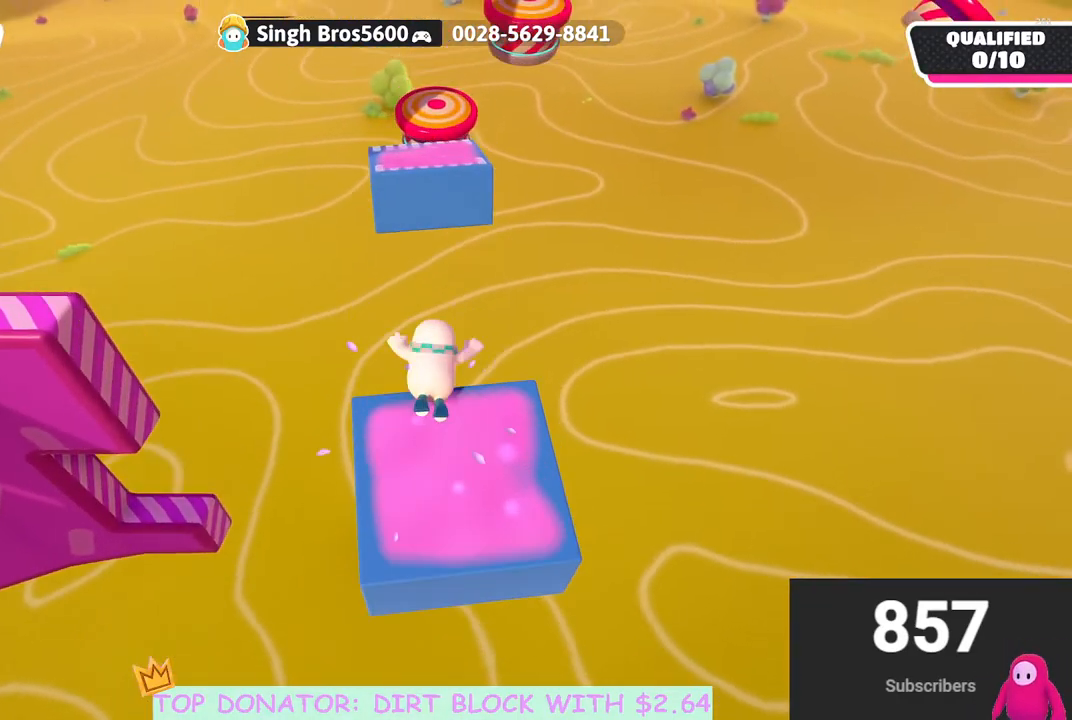
{"buttons": ["A"], "left_stick": "up", "right_stick": "center", "events": [[83, "A", "down"]]}
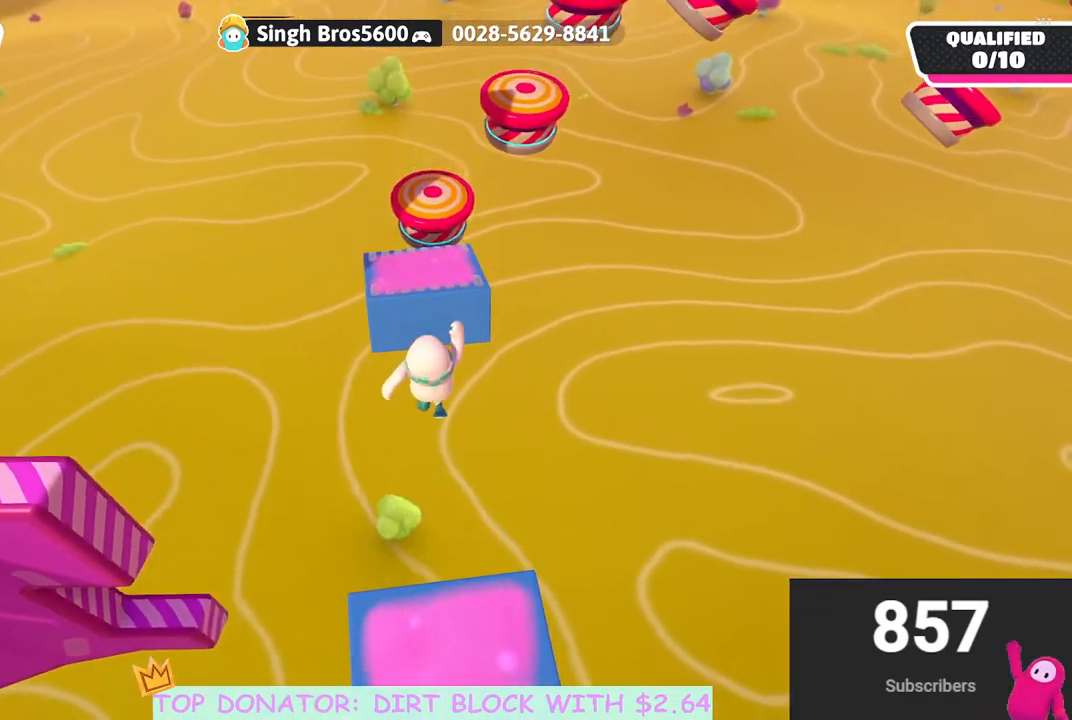
{"buttons": [], "left_stick": "up-right", "right_stick": "center", "events": [[100, "X", "down"], [400, "X", "up"], [417, "A", "up"], [483, "left_stick", "up-right"]]}
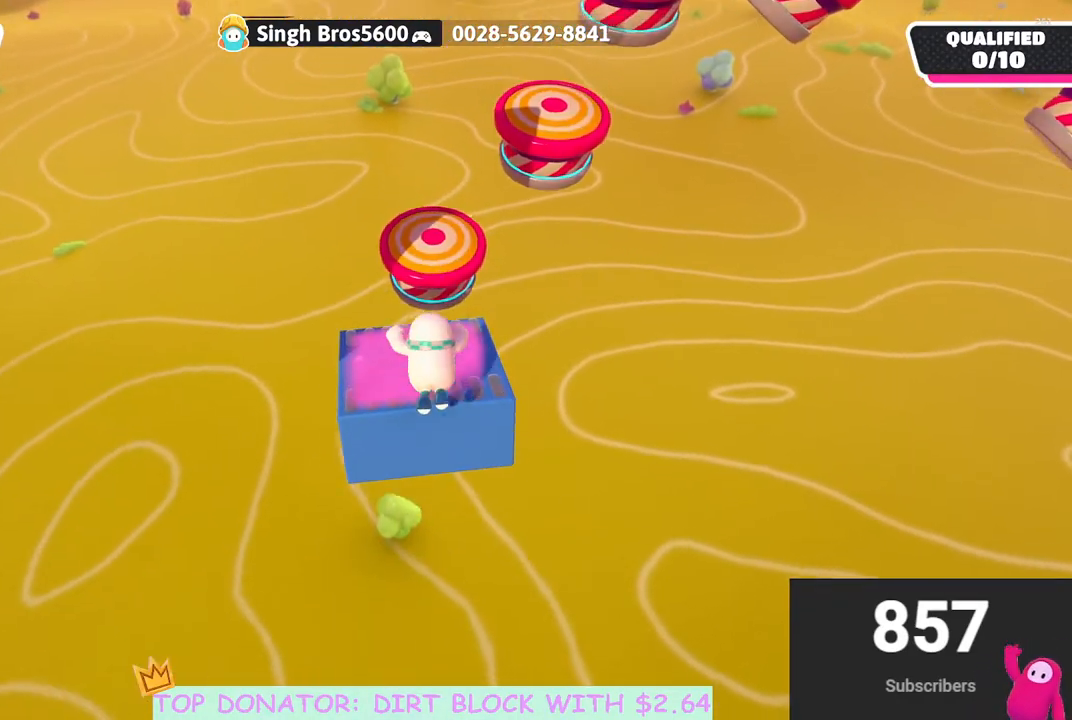
{"buttons": [], "left_stick": "down", "right_stick": "center", "events": [[17, "left_stick", "right"], [183, "A", "down"], [200, "left_stick", "down"], [300, "A", "up"]]}
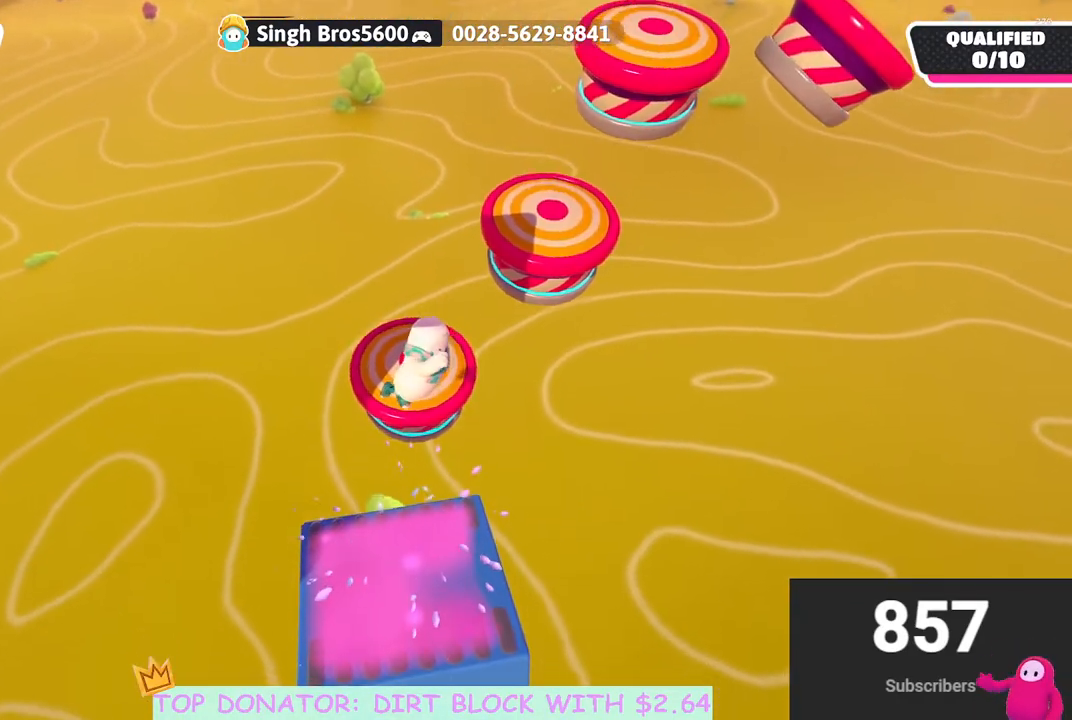
{"buttons": [], "left_stick": "left", "right_stick": "center", "events": [[50, "left_stick", "up"], [150, "X", "down"], [167, "L3", "down"], [267, "X", "up"], [283, "L3", "up"], [317, "left_stick", "left"]]}
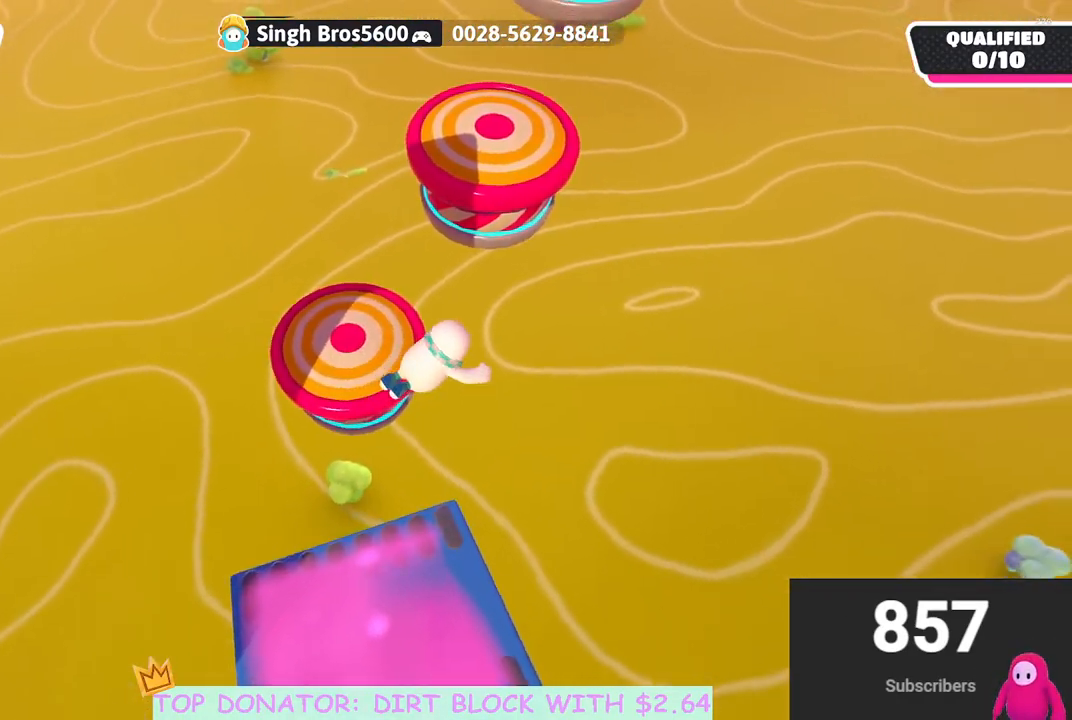
{"buttons": [], "left_stick": "up-left", "right_stick": "center", "events": [[167, "right_stick", "up-left"], [283, "right_stick", "center"], [383, "right_stick", "up"], [500, "left_stick", "up-left"], [500, "right_stick", "center"]]}
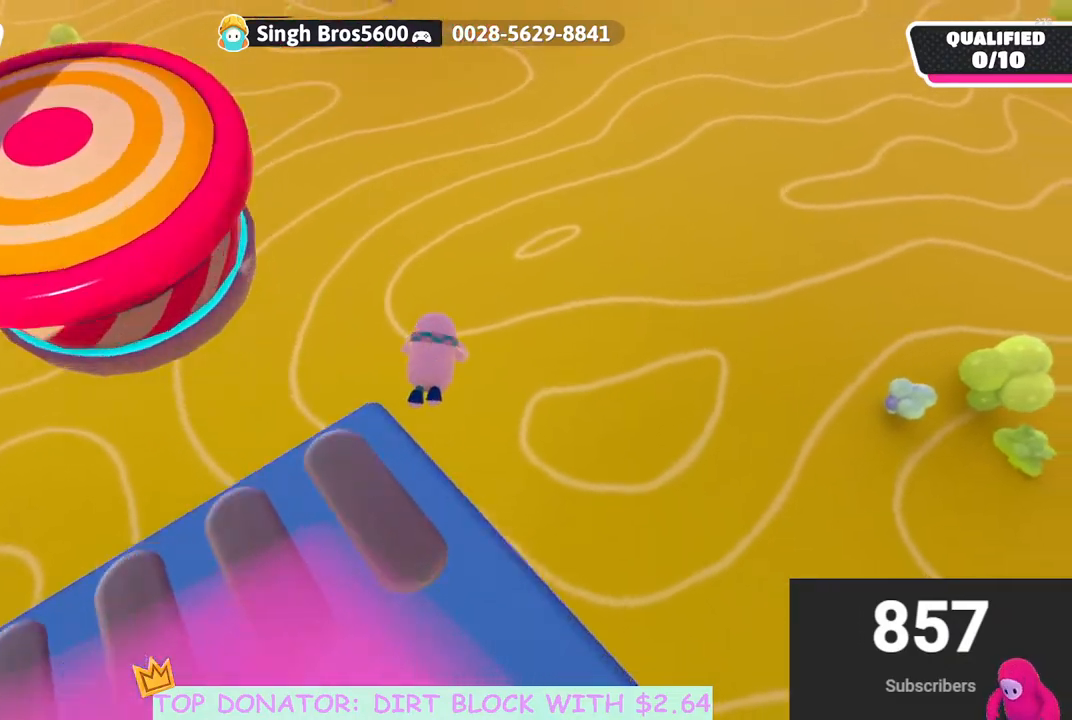
{"buttons": [], "left_stick": "center", "right_stick": "center", "events": [[100, "left_stick", "up"], [217, "left_stick", "center"], [250, "right_stick", "up"], [433, "right_stick", "center"]]}
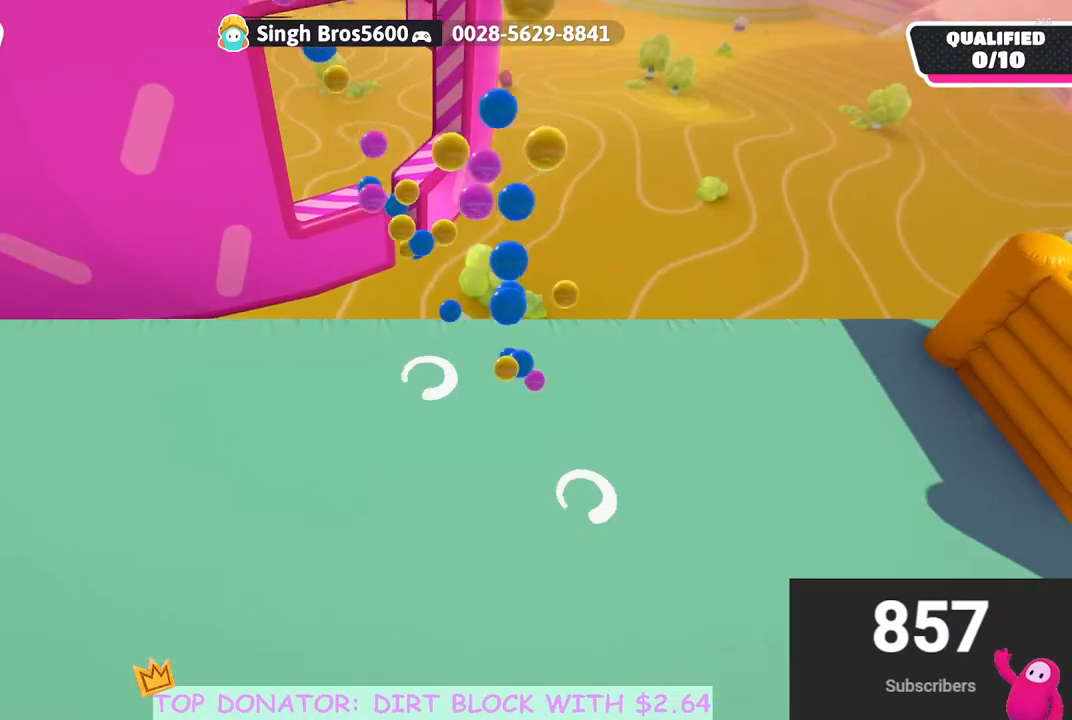
{"buttons": [], "left_stick": "down", "right_stick": "up-right", "events": [[150, "right_stick", "up-right"], [283, "left_stick", "down"]]}
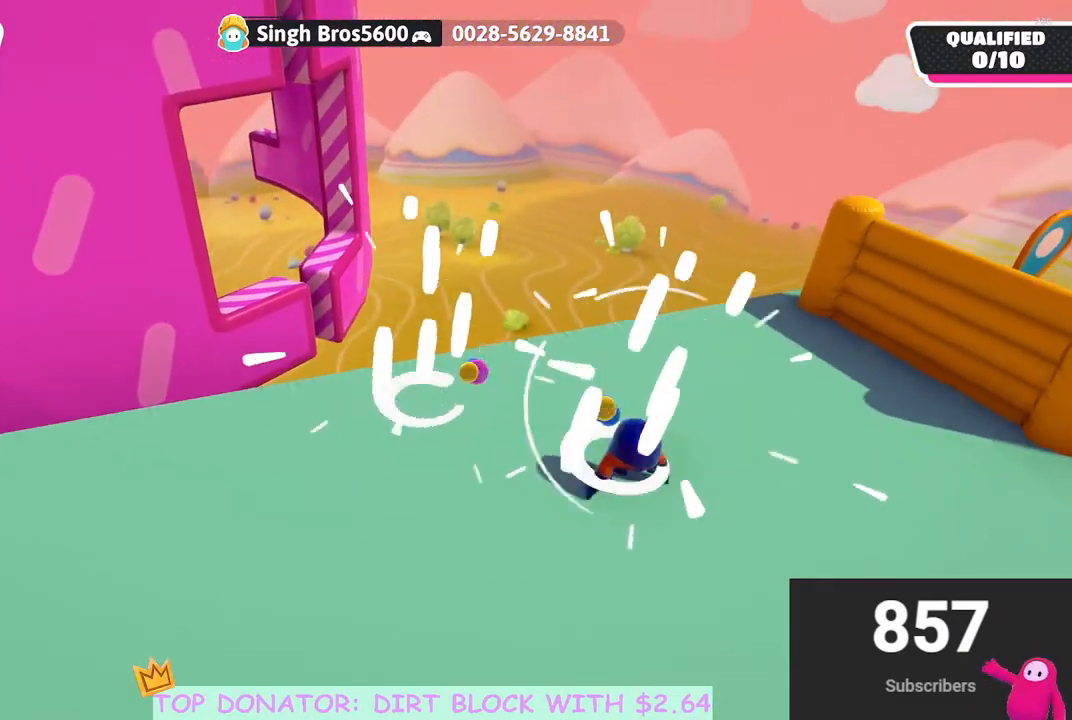
{"buttons": [], "left_stick": "up-left", "right_stick": "center", "events": [[17, "right_stick", "center"], [67, "left_stick", "left"], [117, "right_stick", "left"], [350, "right_stick", "center"], [500, "left_stick", "up-left"]]}
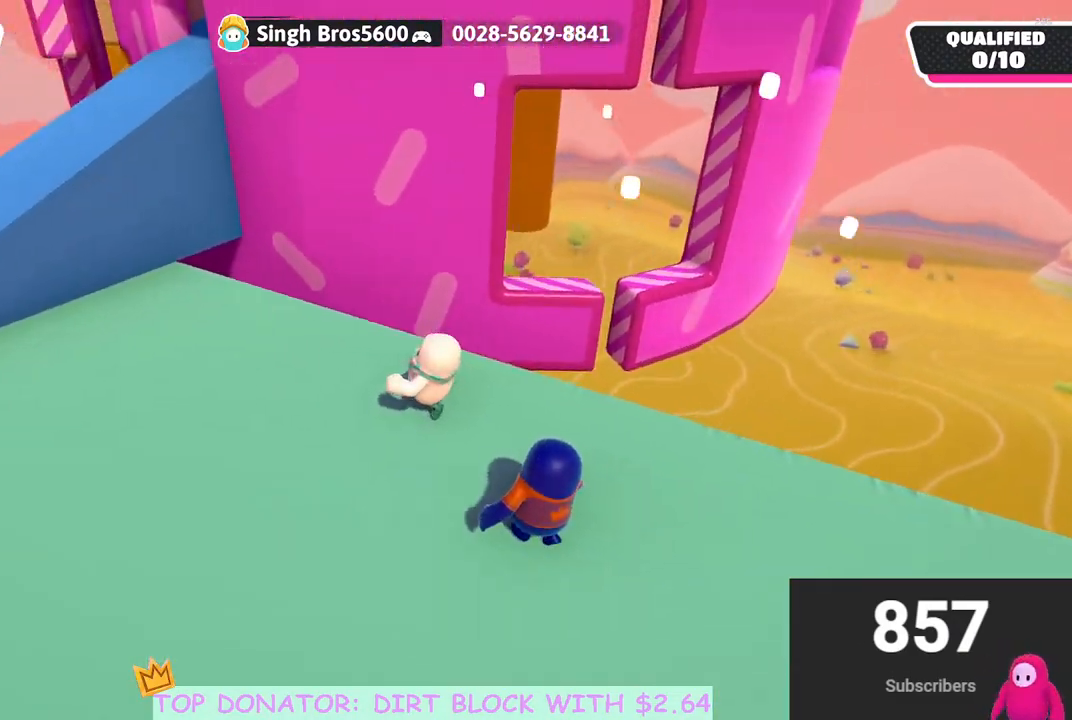
{"buttons": [], "left_stick": "up-left", "right_stick": "center", "events": [[217, "left_stick", "left"], [417, "left_stick", "up-left"]]}
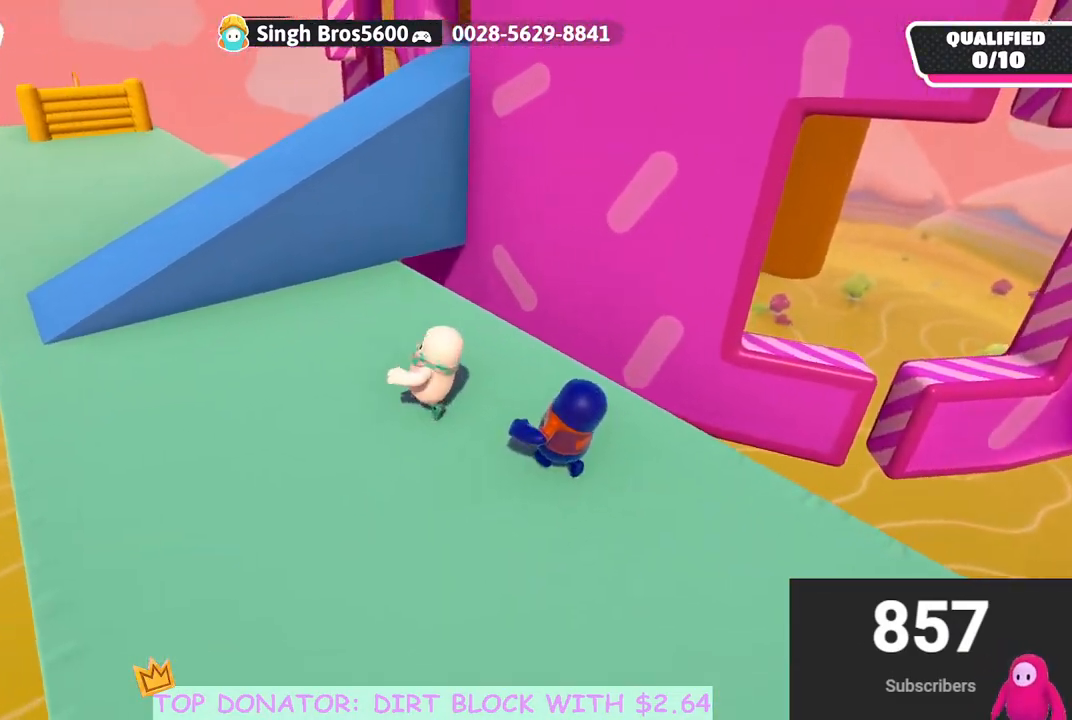
{"buttons": [], "left_stick": "up-left", "right_stick": "center", "events": [[250, "right_stick", "down"], [417, "right_stick", "center"]]}
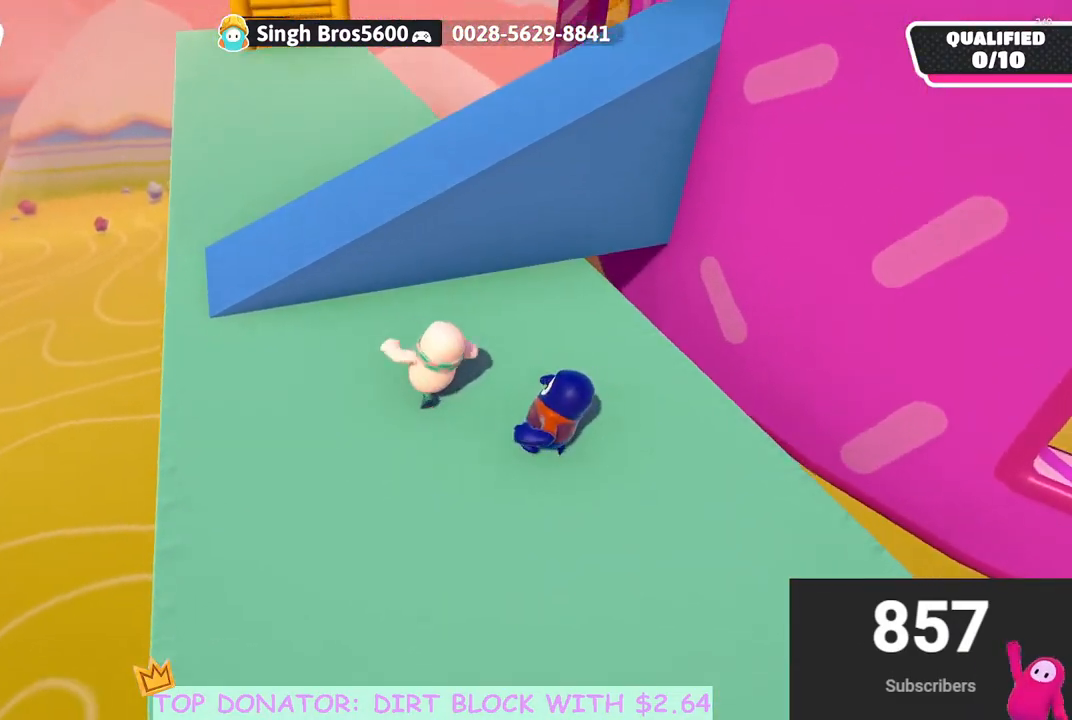
{"buttons": [], "left_stick": "up", "right_stick": "center", "events": [[150, "left_stick", "up"], [183, "A", "down"], [367, "left_stick", "up-left"], [400, "A", "up"], [483, "left_stick", "up"]]}
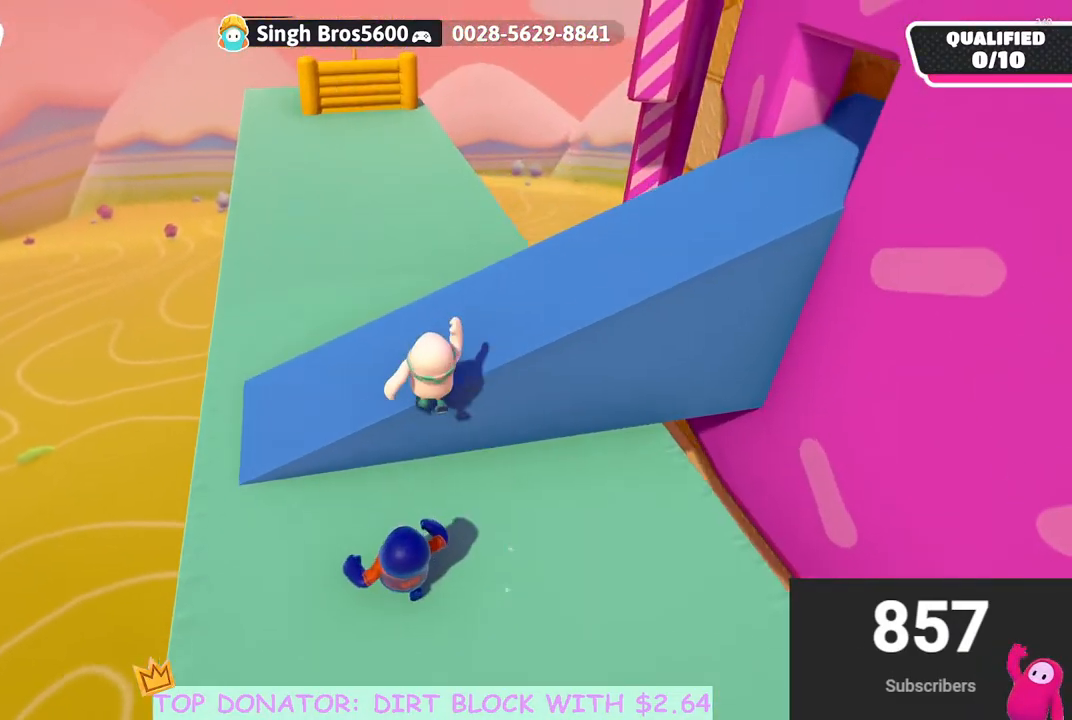
{"buttons": [], "left_stick": "up-right", "right_stick": "center", "events": [[67, "left_stick", "up-right"], [67, "right_stick", "down-right"], [350, "right_stick", "center"]]}
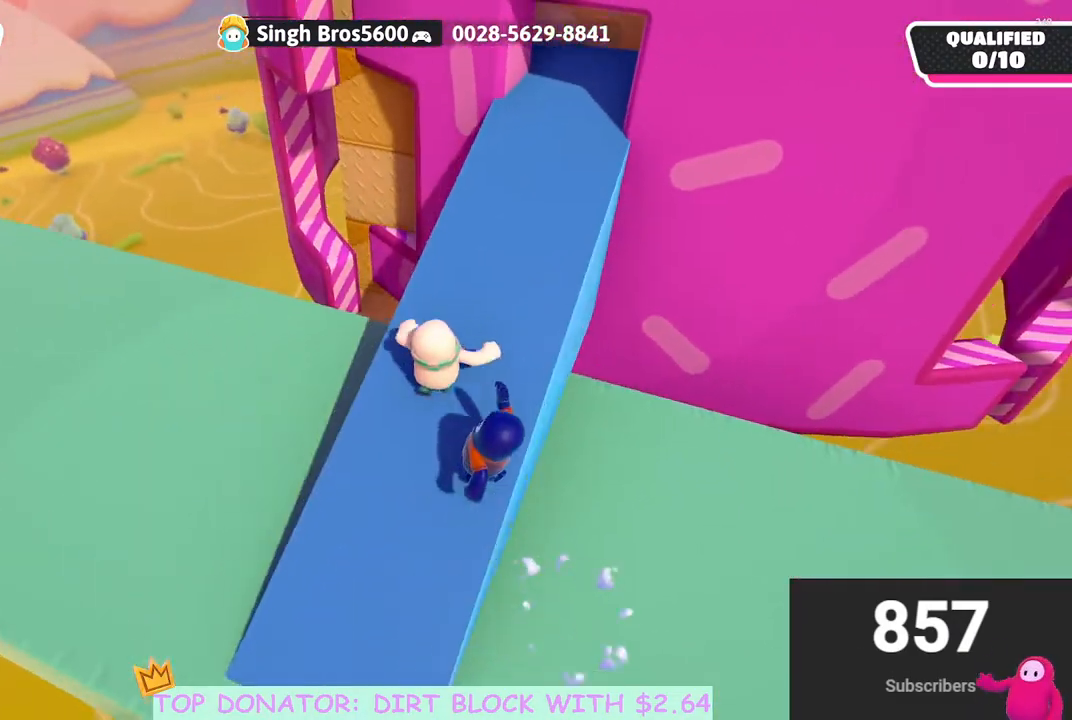
{"buttons": [], "left_stick": "up", "right_stick": "center", "events": [[83, "right_stick", "down-right"], [167, "right_stick", "center"], [267, "left_stick", "up"], [367, "right_stick", "down-left"], [483, "right_stick", "center"]]}
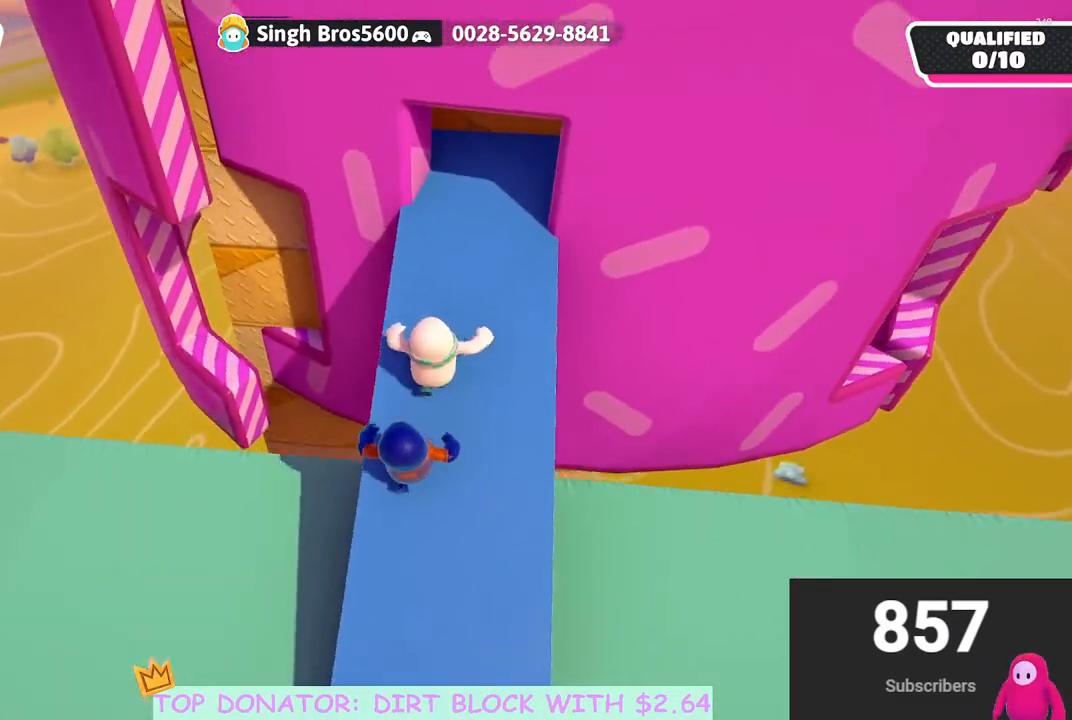
{"buttons": [], "left_stick": "right", "right_stick": "left", "events": [[83, "right_stick", "down-left"], [117, "left_stick", "up-right"], [217, "right_stick", "left"], [450, "left_stick", "right"]]}
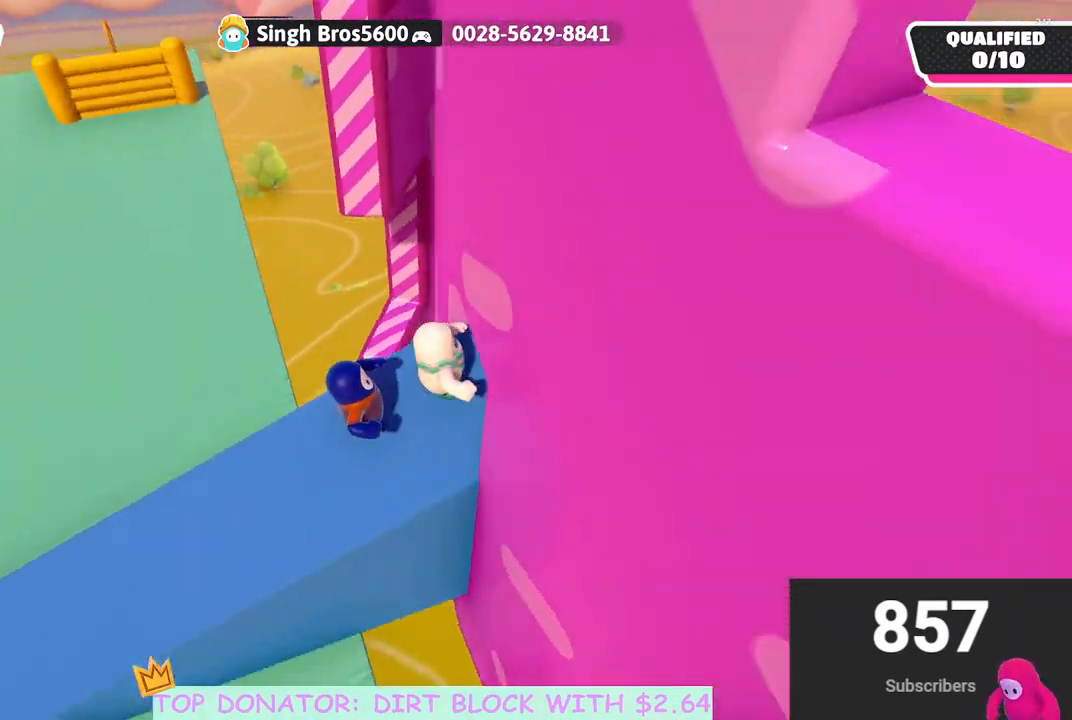
{"buttons": ["A"], "left_stick": "right", "right_stick": "center", "events": [[33, "right_stick", "center"], [383, "A", "down"]]}
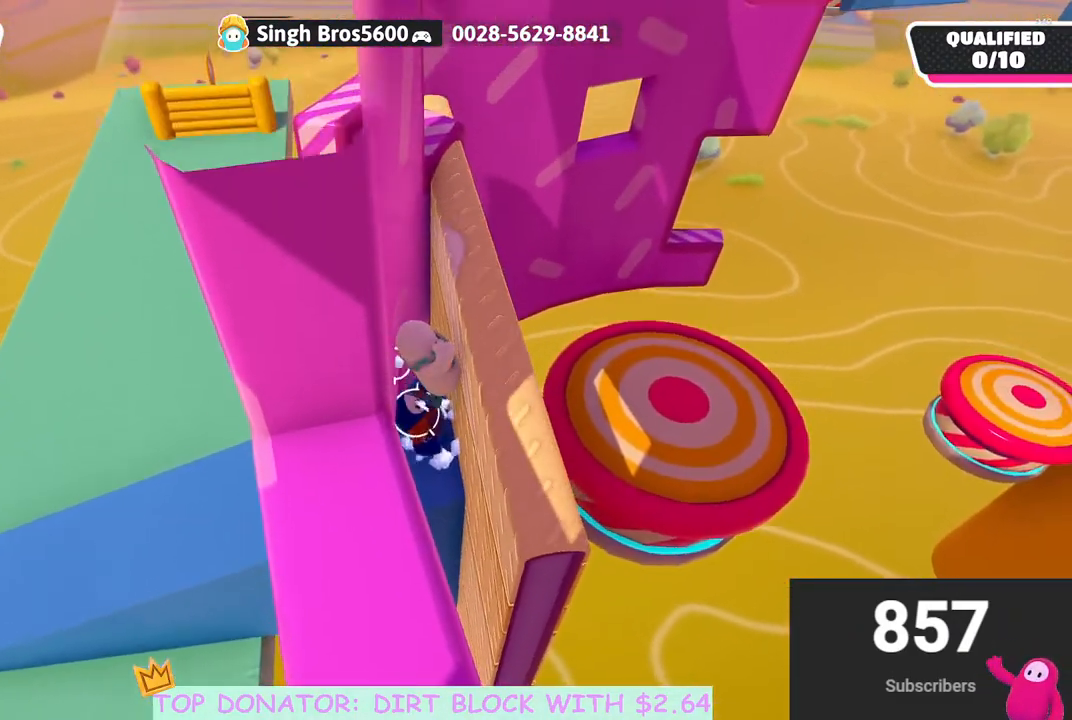
{"buttons": [], "left_stick": "up-right", "right_stick": "center", "events": [[50, "left_stick", "up-right"], [67, "A", "up"], [300, "right_stick", "down-left"], [383, "right_stick", "center"]]}
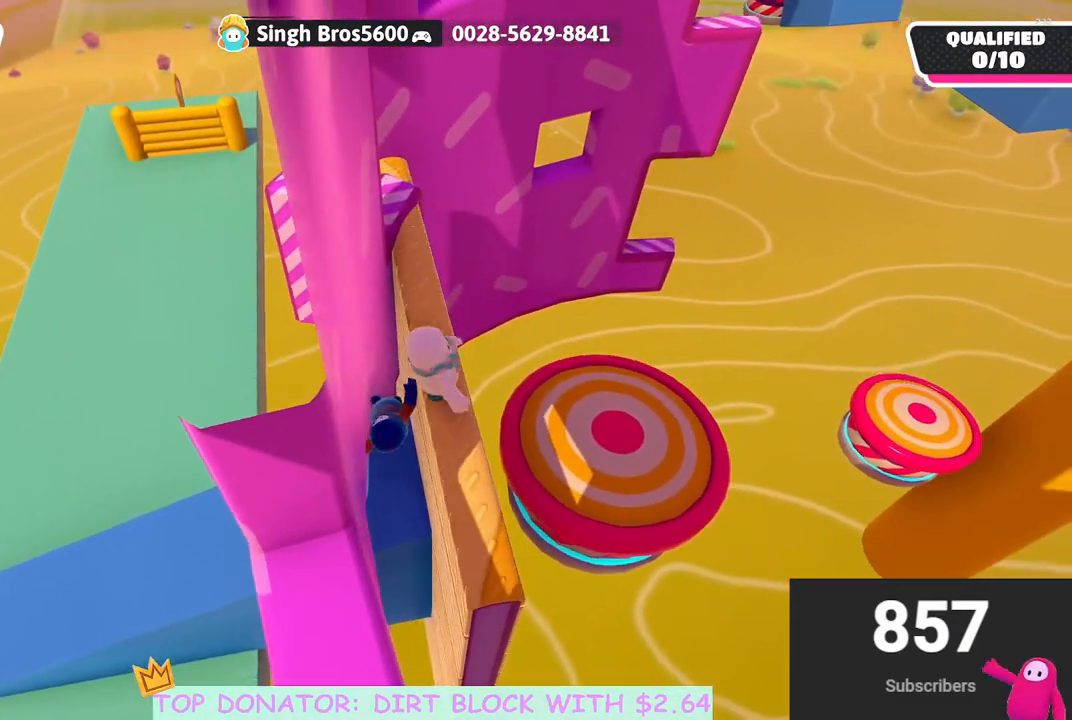
{"buttons": [], "left_stick": "up-right", "right_stick": "down-right", "events": [[83, "A", "down"], [200, "A", "up"], [367, "right_stick", "down-right"]]}
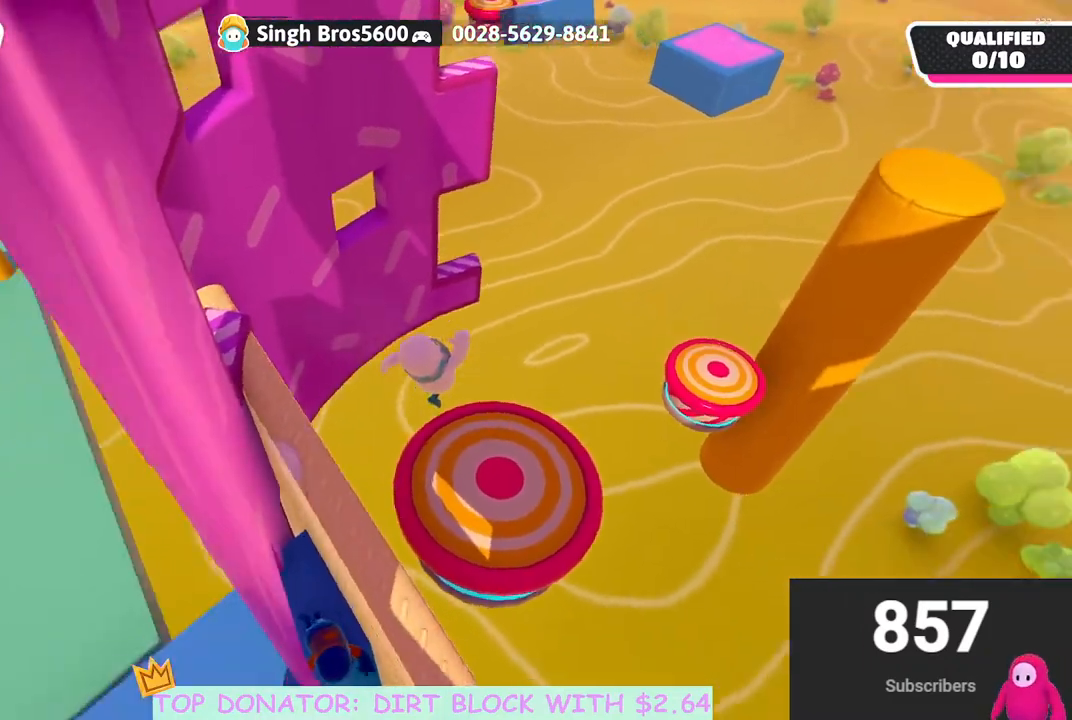
{"buttons": [], "left_stick": "up-right", "right_stick": "center", "events": [[83, "right_stick", "center"]]}
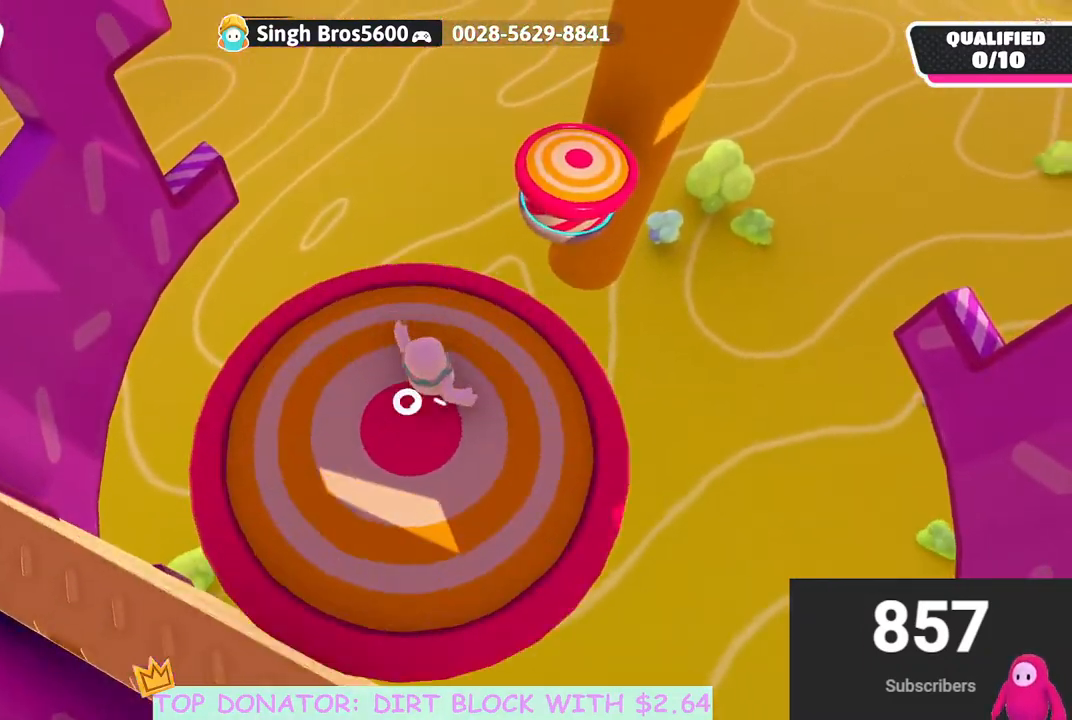
{"buttons": [], "left_stick": "up-left", "right_stick": "center", "events": [[167, "X", "down"], [250, "X", "up"], [267, "left_stick", "up"], [367, "left_stick", "up-left"]]}
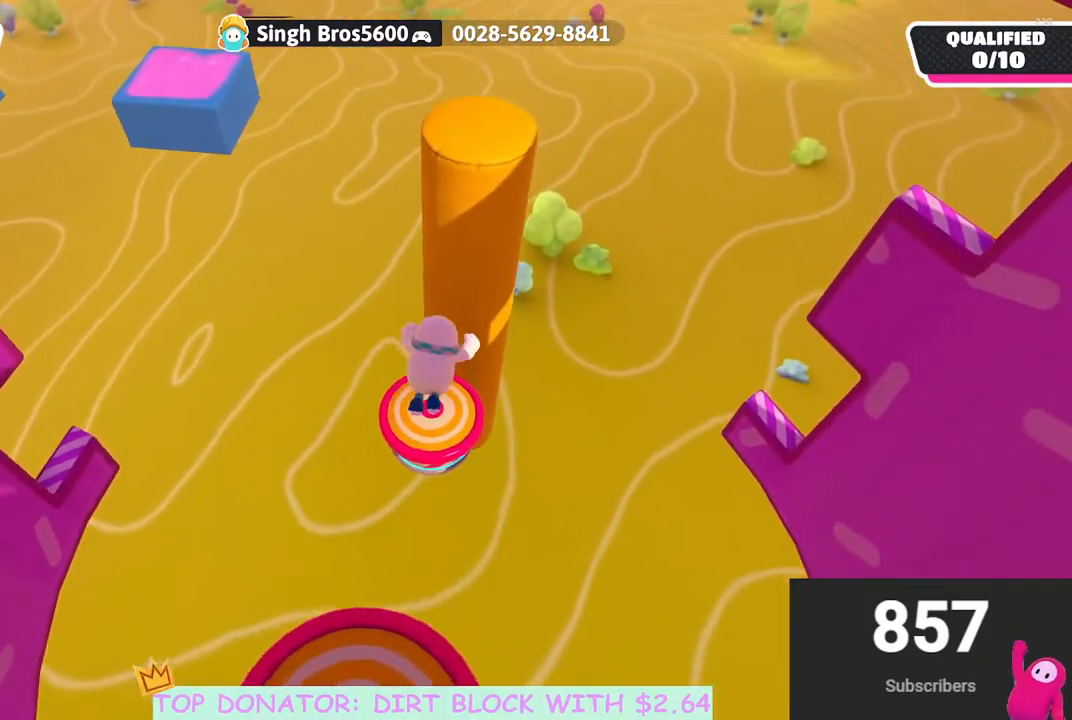
{"buttons": [], "left_stick": "up-right", "right_stick": "up", "events": [[83, "left_stick", "left"], [250, "right_stick", "up"], [300, "left_stick", "up"], [367, "left_stick", "up-right"]]}
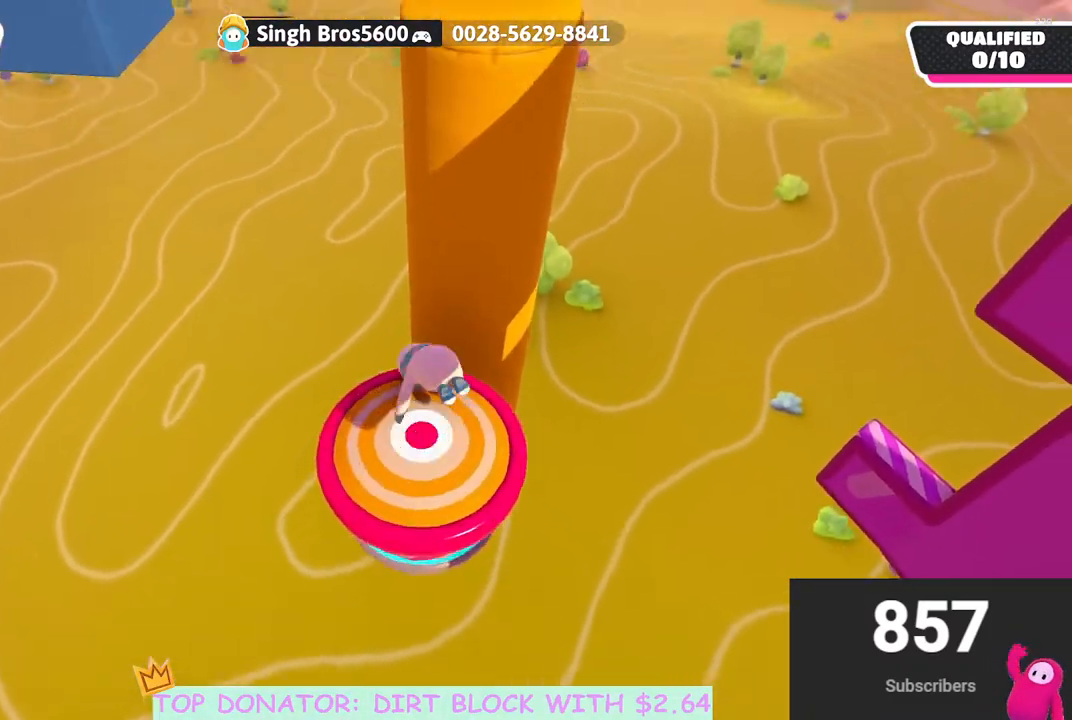
{"buttons": [], "left_stick": "up", "right_stick": "center", "events": [[33, "left_stick", "center"], [83, "left_stick", "up-right"], [83, "right_stick", "center"], [400, "left_stick", "up"]]}
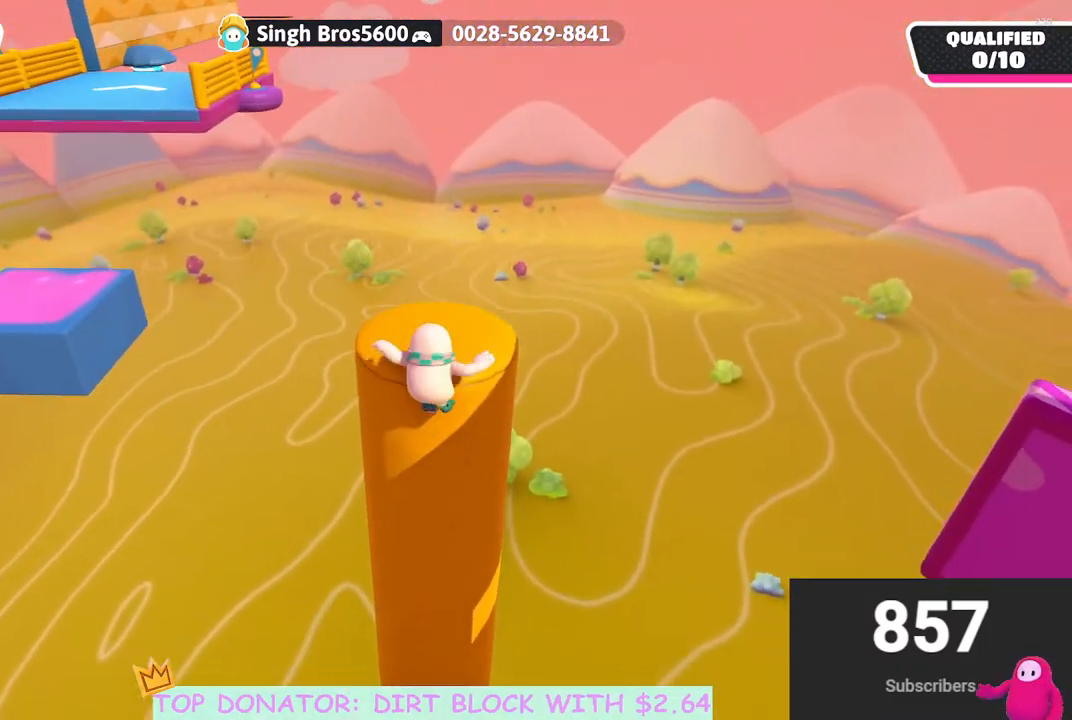
{"buttons": ["X", "R2"], "left_stick": "up-right", "right_stick": "center", "events": [[17, "R2", "down"], [50, "left_stick", "up-left"], [283, "left_stick", "up"], [400, "X", "down"], [433, "left_stick", "up-right"]]}